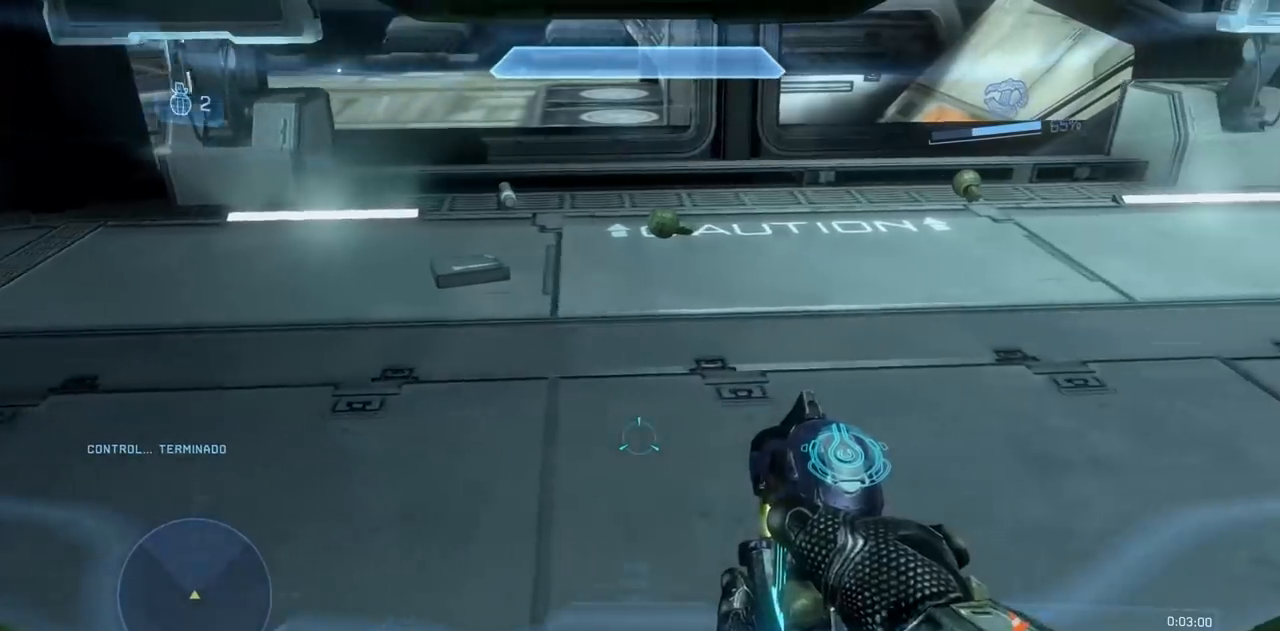
Gameplay with a controller (Xbox layout); each line is a JSON object with the inputs held at the frame after it. "events" lists button and stick changes between this image and that frame as [ms after this image, input, new state], when the widget could be followed in between. Not read: B DPAD_DOWN DPAD_LEFT DPAD_RIGHT DPAD_UP L3 R3 Y.
{"buttons": ["X"], "left_stick": "up-right", "right_stick": "up-left"}
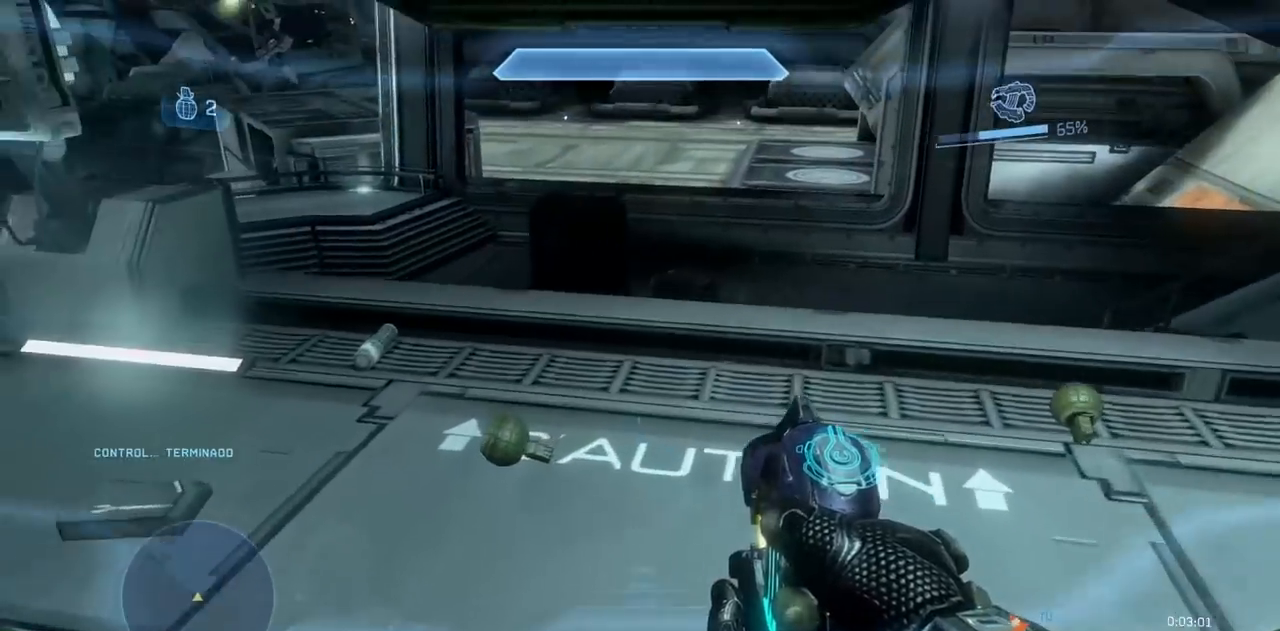
{"buttons": ["X"], "left_stick": "center", "right_stick": "left", "events": [[117, "right_stick", "center"], [134, "X", "up"], [234, "left_stick", "center"], [317, "X", "down"], [317, "right_stick", "left"]]}
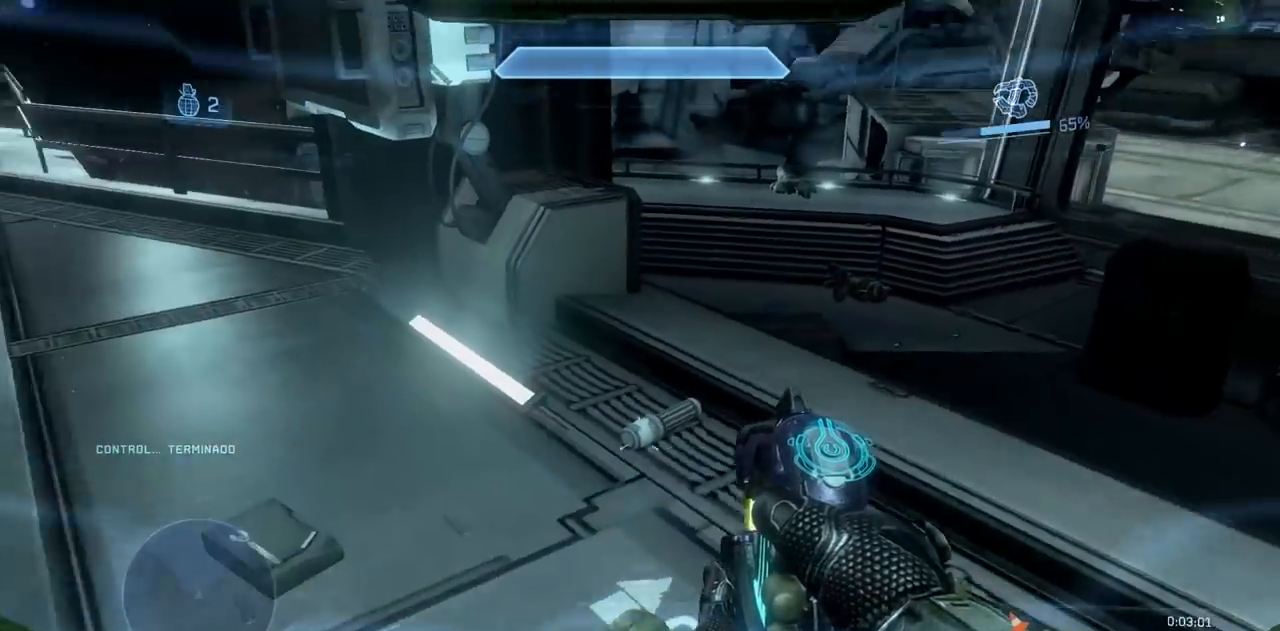
{"buttons": [], "left_stick": "center", "right_stick": "up-left"}
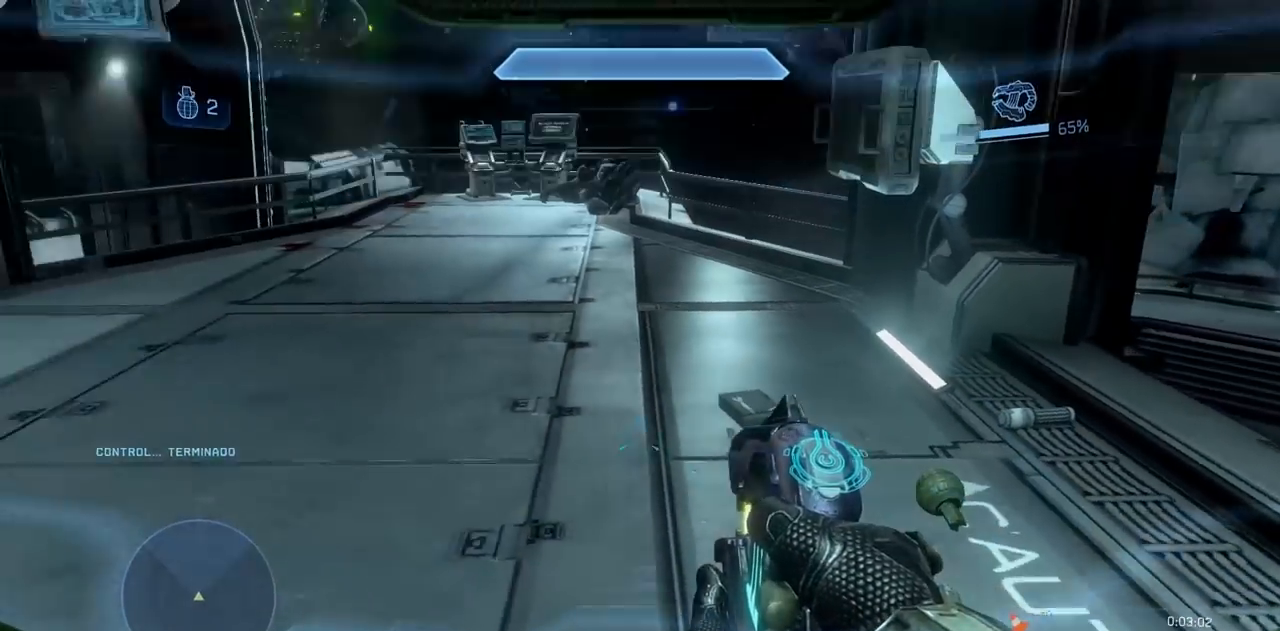
{"buttons": [], "left_stick": "center", "right_stick": "center", "events": [[84, "right_stick", "right"], [217, "left_stick", "up-left"], [317, "right_stick", "center"], [434, "left_stick", "center"]]}
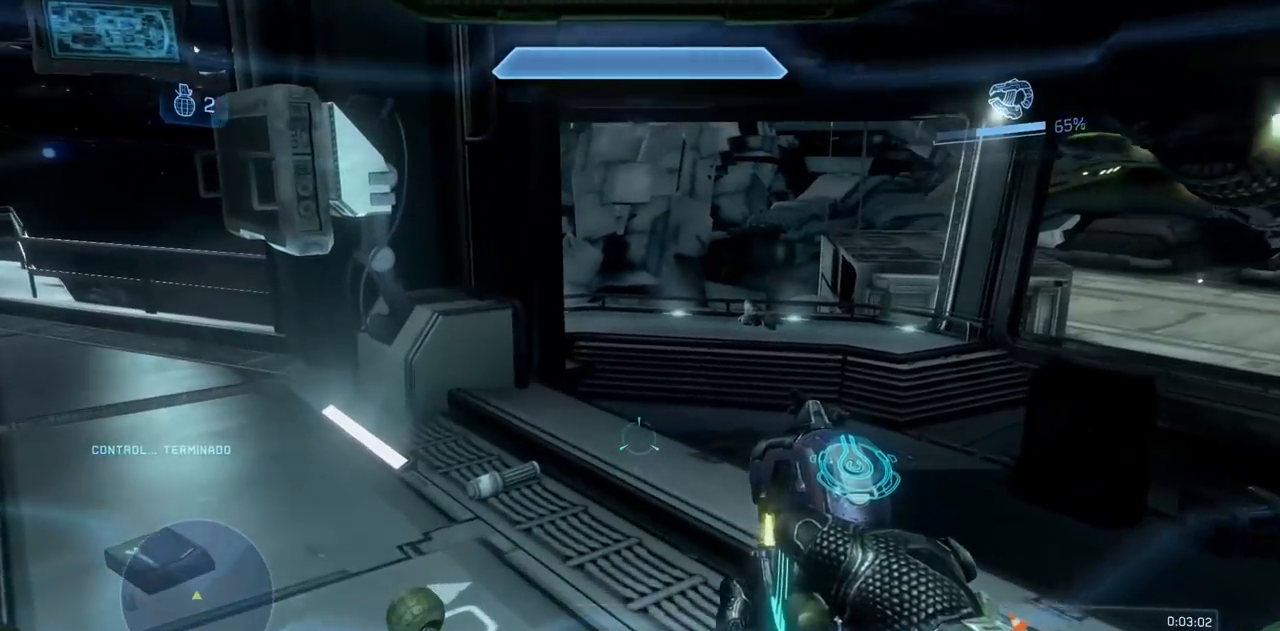
{"buttons": [], "left_stick": "center", "right_stick": "center"}